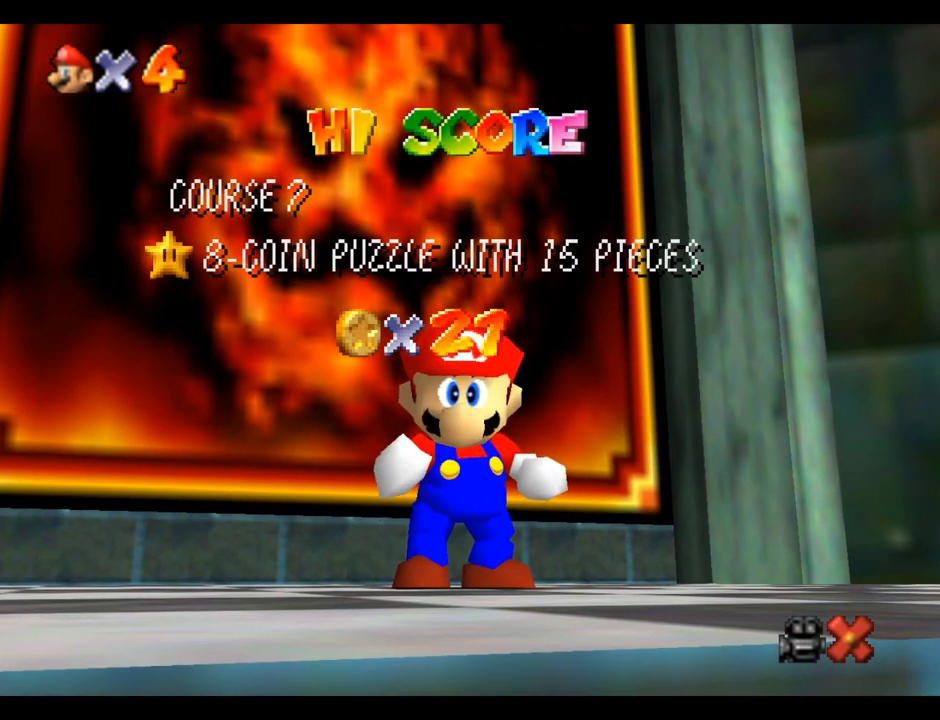
Gameplay with a controller (Xbox layout); each line is a JSON object with the inputs held at the frame after it. "events" lists button and stick changes between this image and that frame as [ms after this image, input, new state], when the widget could be followed in between. Not read: L3 R3.
{"buttons": ["B"], "left_stick": "center", "right_stick": "center", "events": [[500, "B", "down"]]}
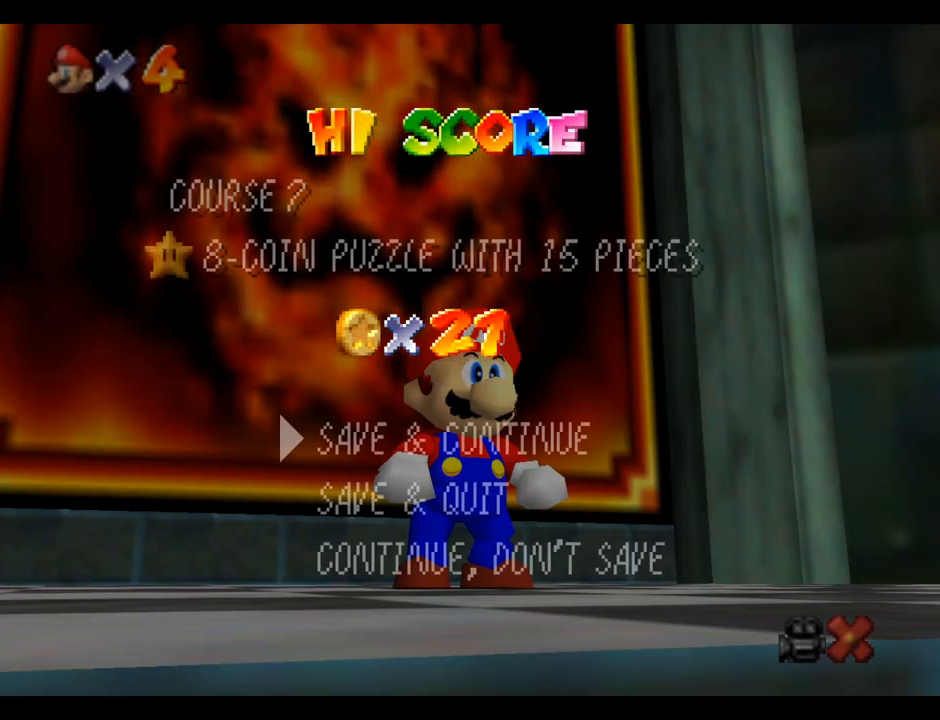
{"buttons": [], "left_stick": "down-left", "right_stick": "center", "events": [[50, "B", "up"], [150, "B", "down"], [217, "B", "up"], [283, "B", "down"], [367, "B", "up"], [500, "left_stick", "down-left"]]}
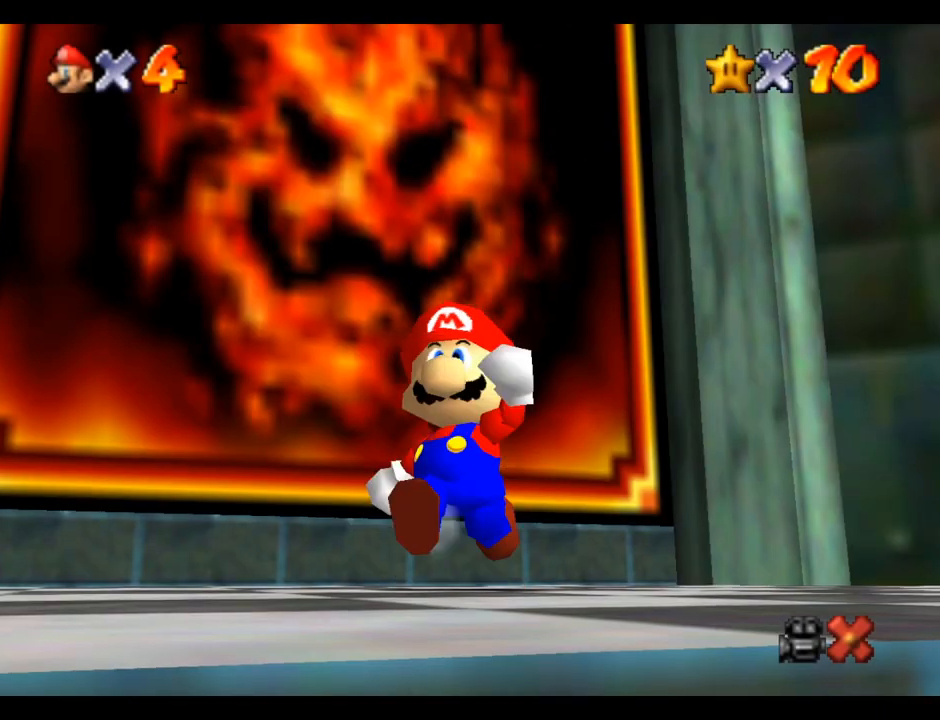
{"buttons": ["R1"], "left_stick": "down-left", "right_stick": "center", "events": [[300, "R1", "down"], [350, "B", "down"], [483, "B", "up"]]}
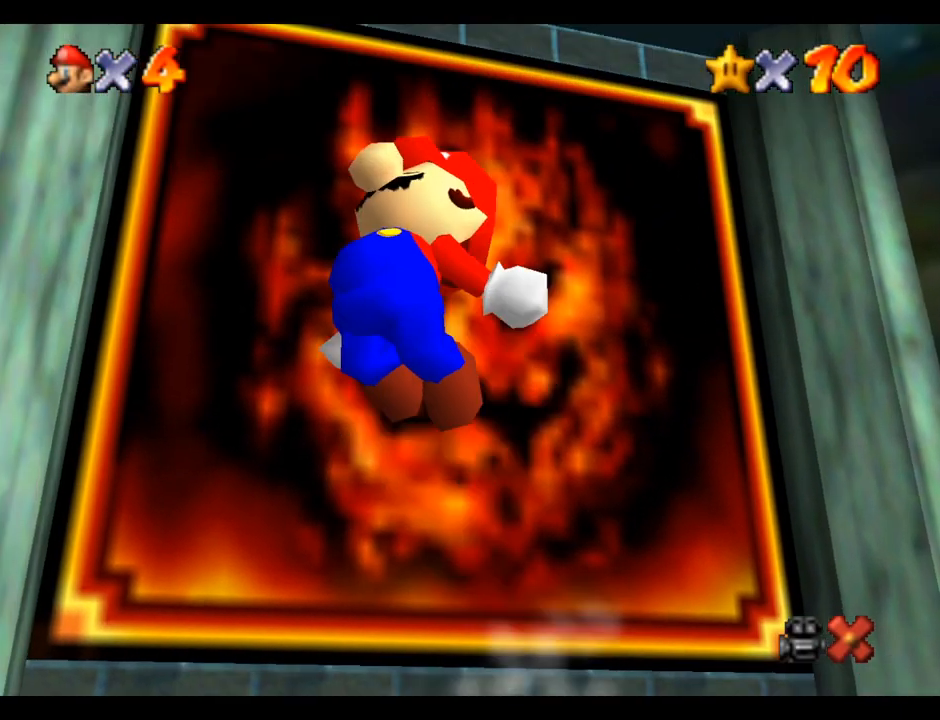
{"buttons": [], "left_stick": "left", "right_stick": "center", "events": [[17, "R1", "up"], [450, "left_stick", "left"]]}
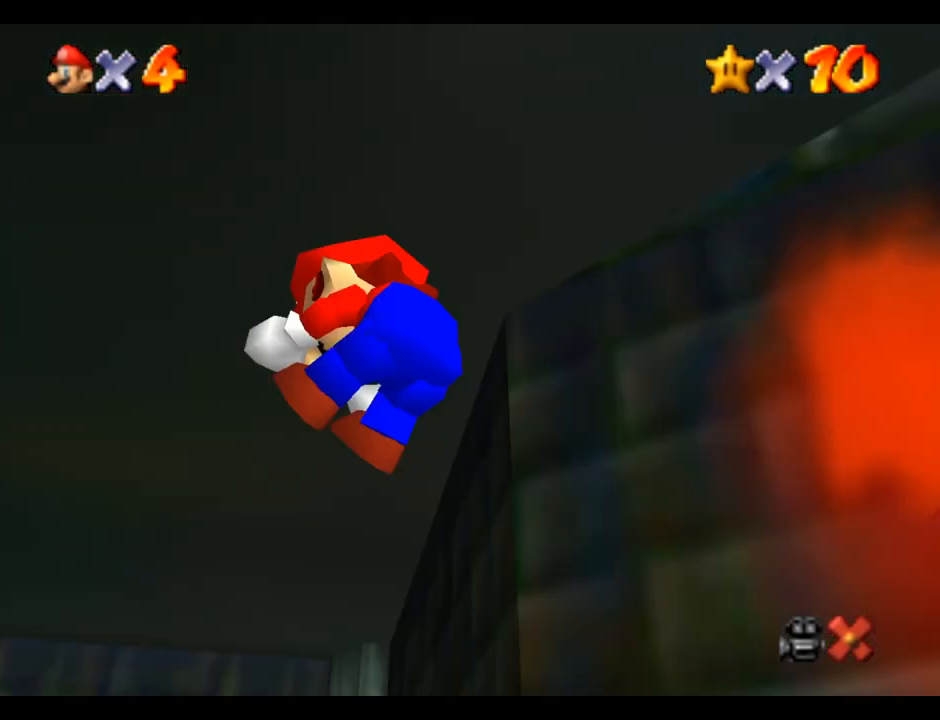
{"buttons": [], "left_stick": "up", "right_stick": "center", "events": [[100, "left_stick", "up-left"], [367, "left_stick", "up"]]}
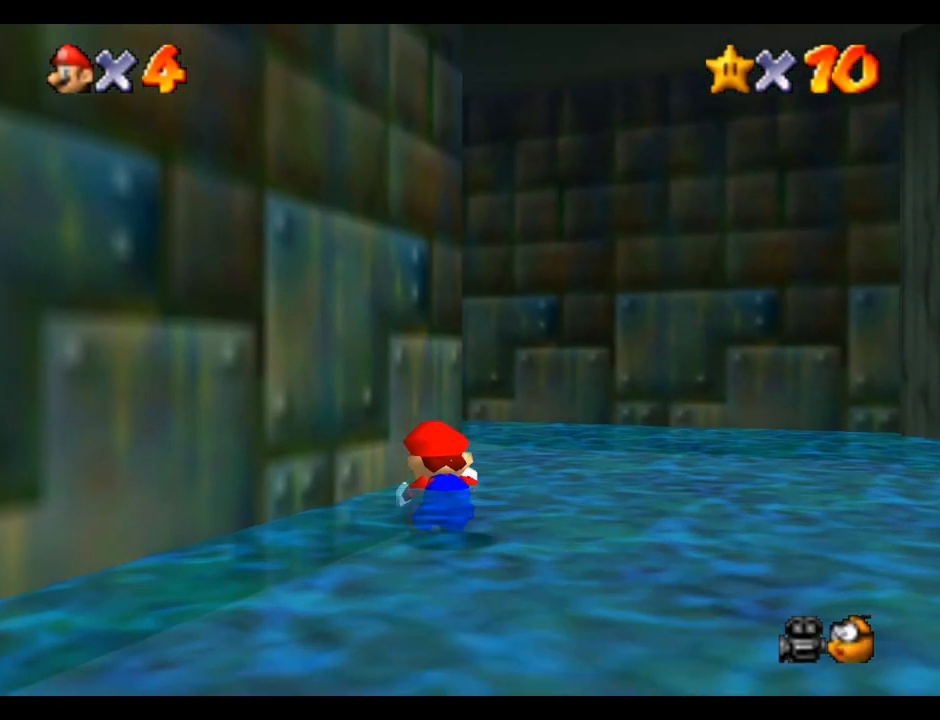
{"buttons": [], "left_stick": "up-left", "right_stick": "center", "events": [[450, "left_stick", "up-left"]]}
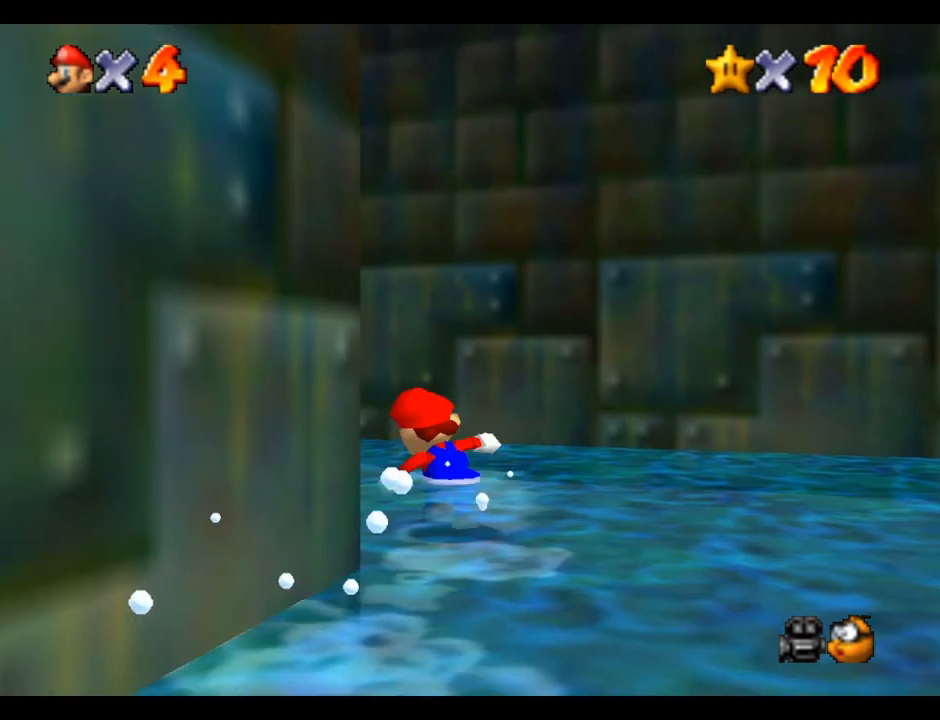
{"buttons": ["B", "R1"], "left_stick": "up-left", "right_stick": "center", "events": [[400, "R1", "down"], [417, "B", "down"]]}
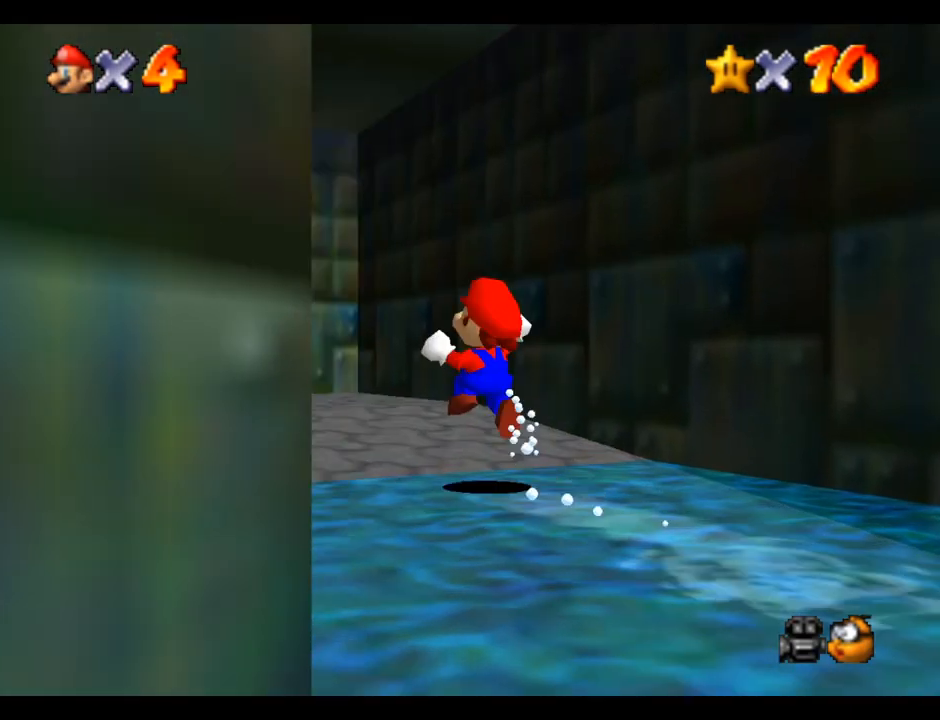
{"buttons": [], "left_stick": "up-left", "right_stick": "center", "events": [[50, "B", "up"], [67, "R1", "up"]]}
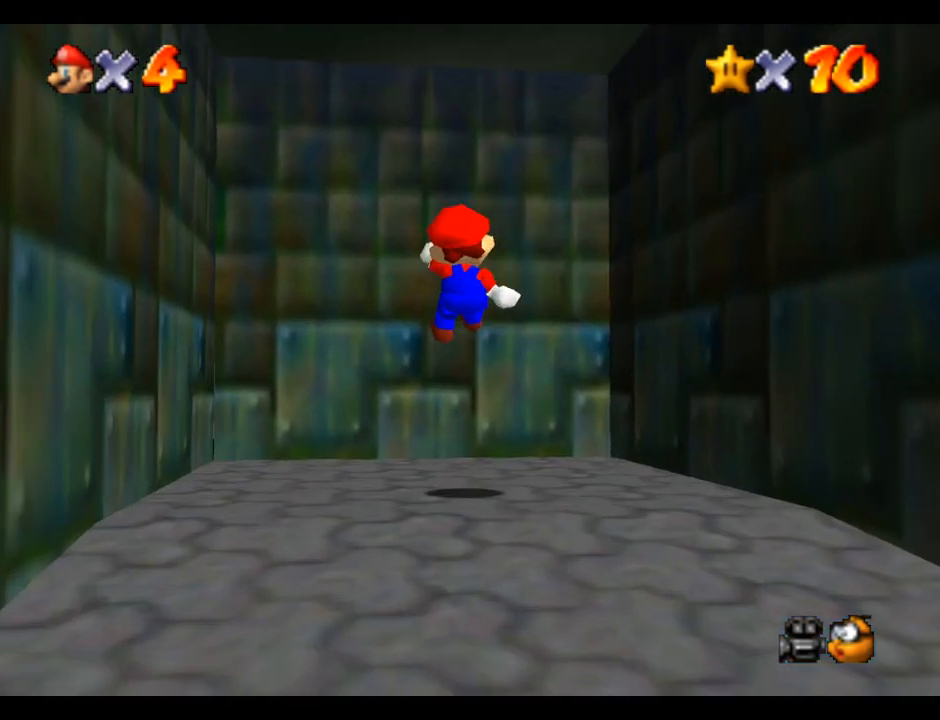
{"buttons": [], "left_stick": "up", "right_stick": "center", "events": [[217, "left_stick", "up"]]}
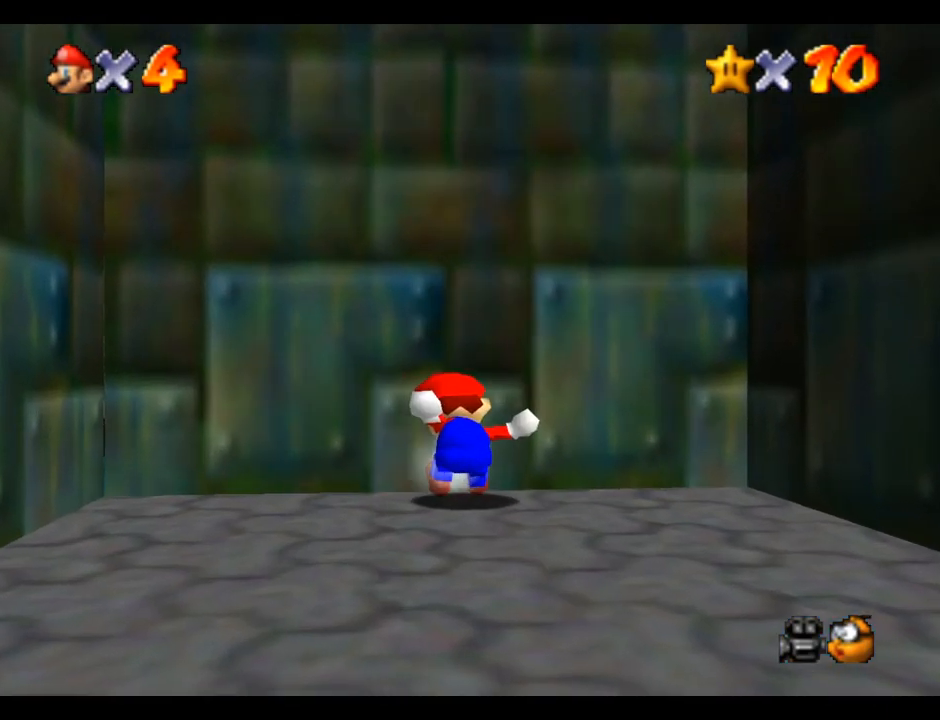
{"buttons": [], "left_stick": "up", "right_stick": "center", "events": [[67, "B", "down"], [150, "B", "up"], [367, "B", "down"], [467, "B", "up"]]}
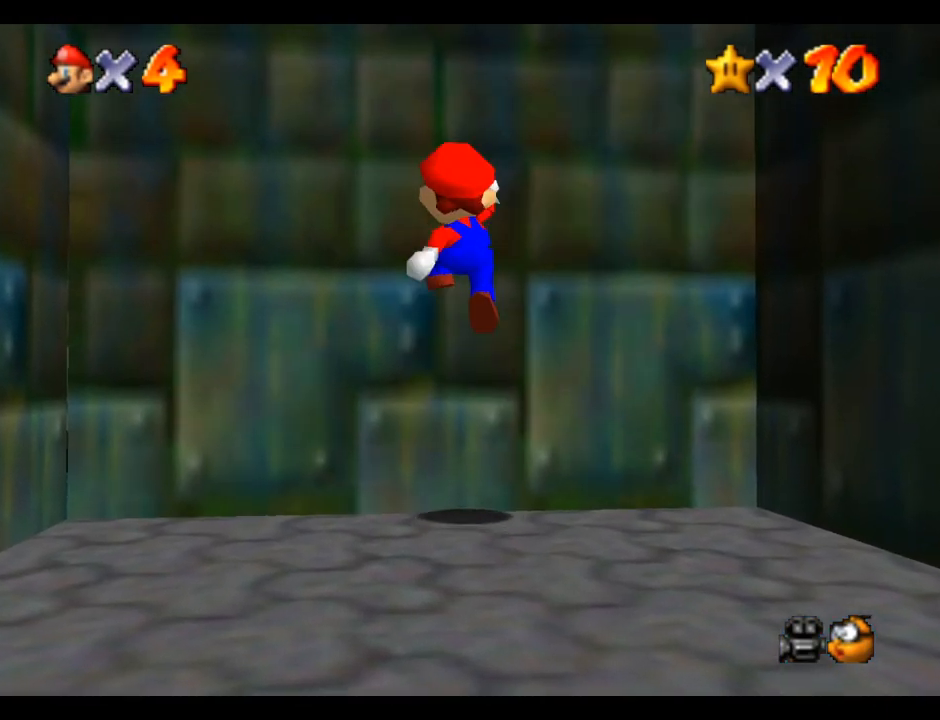
{"buttons": [], "left_stick": "center", "right_stick": "center", "events": [[400, "left_stick", "center"]]}
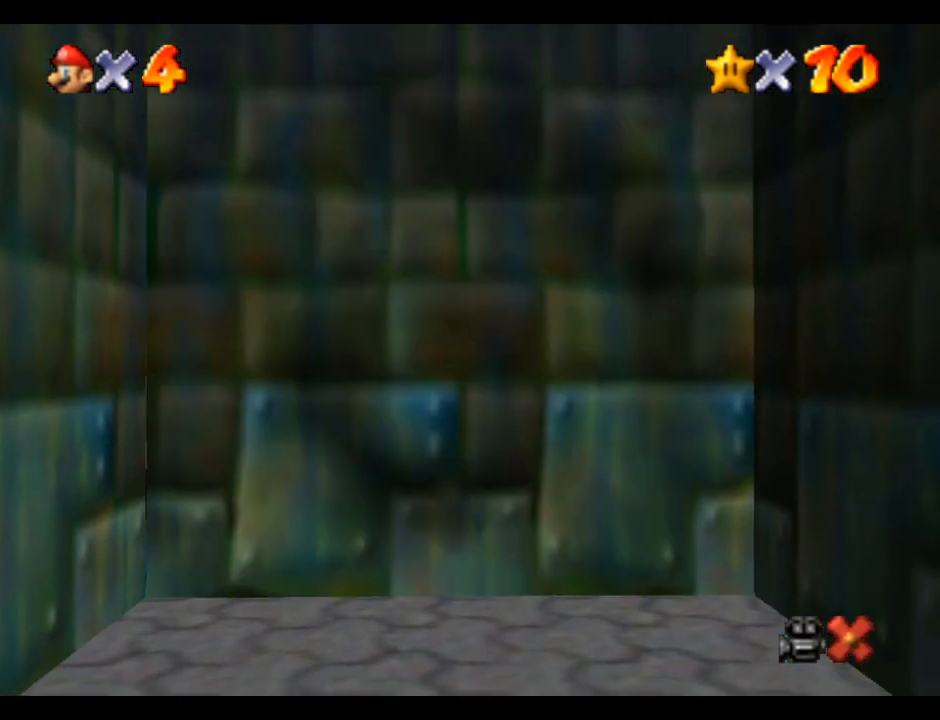
{"buttons": [], "left_stick": "center", "right_stick": "center", "events": []}
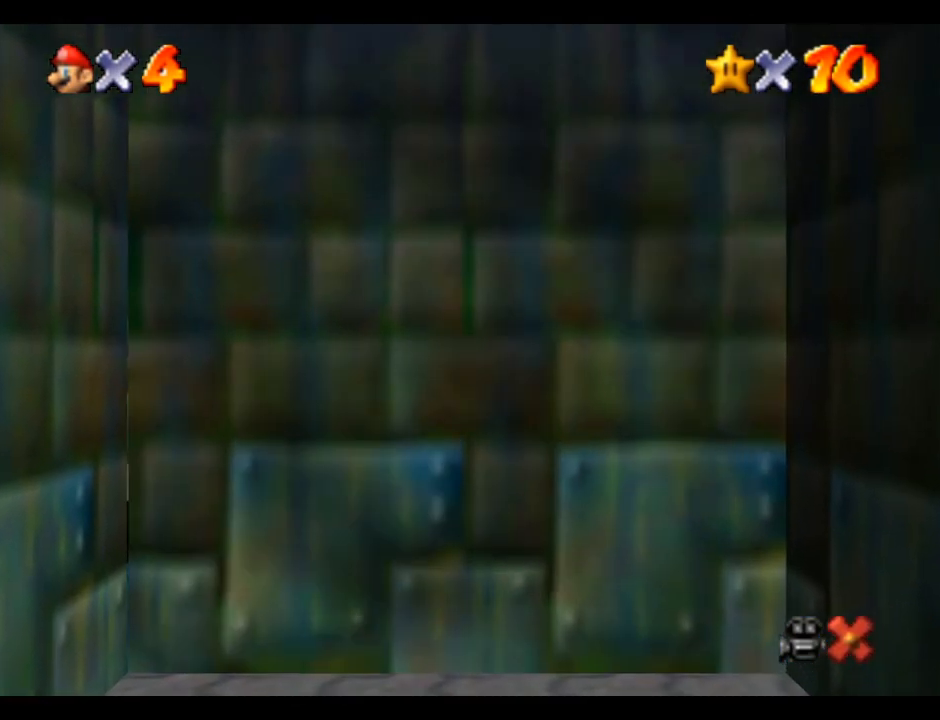
{"buttons": [], "left_stick": "center", "right_stick": "center", "events": []}
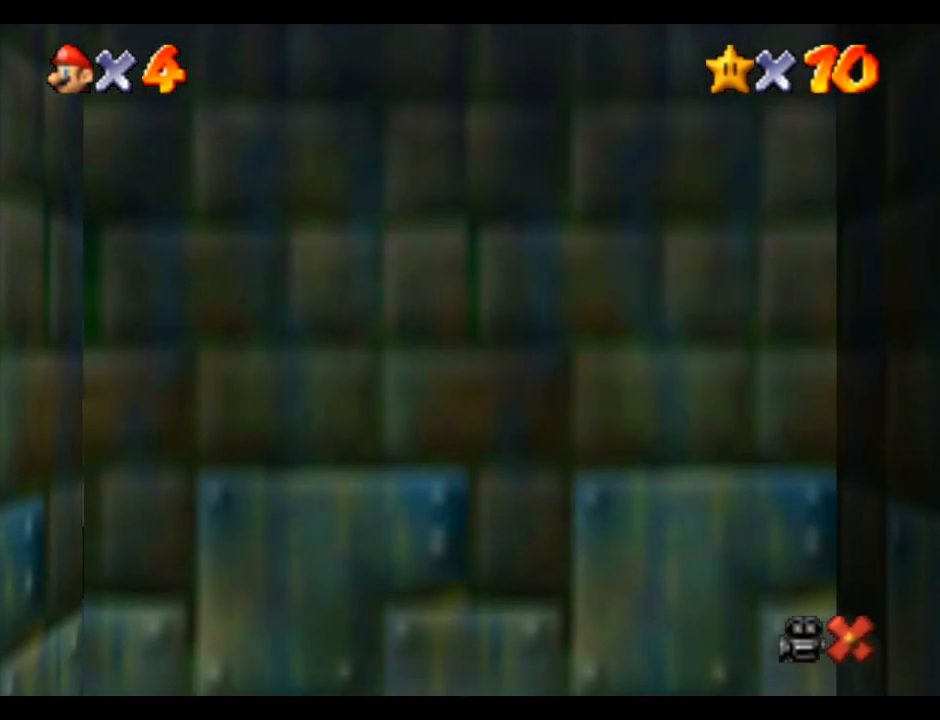
{"buttons": [], "left_stick": "center", "right_stick": "center", "events": []}
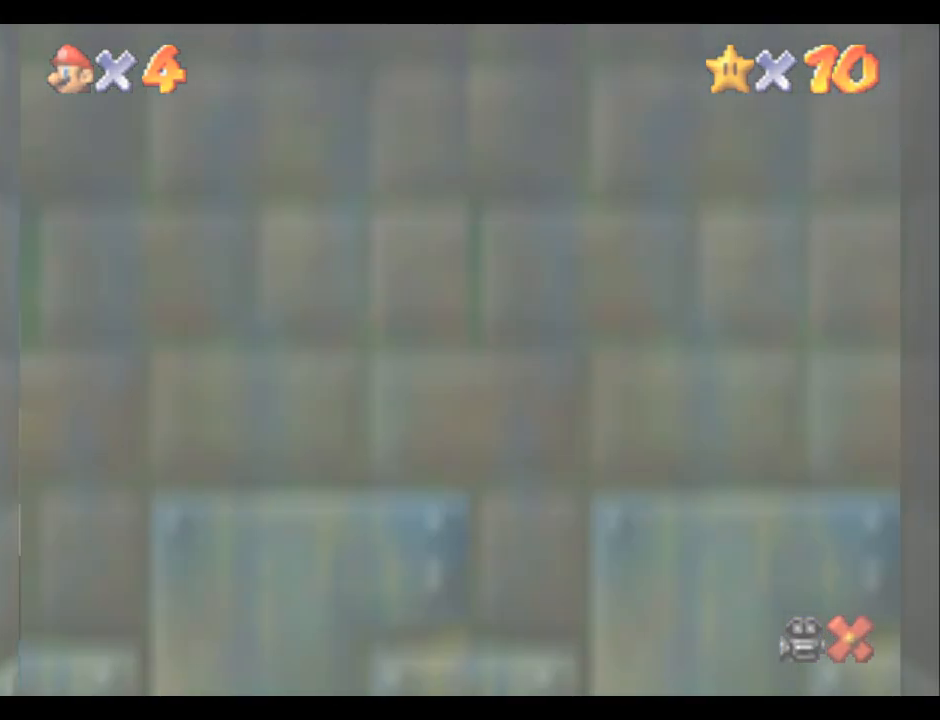
{"buttons": [], "left_stick": "center", "right_stick": "center", "events": []}
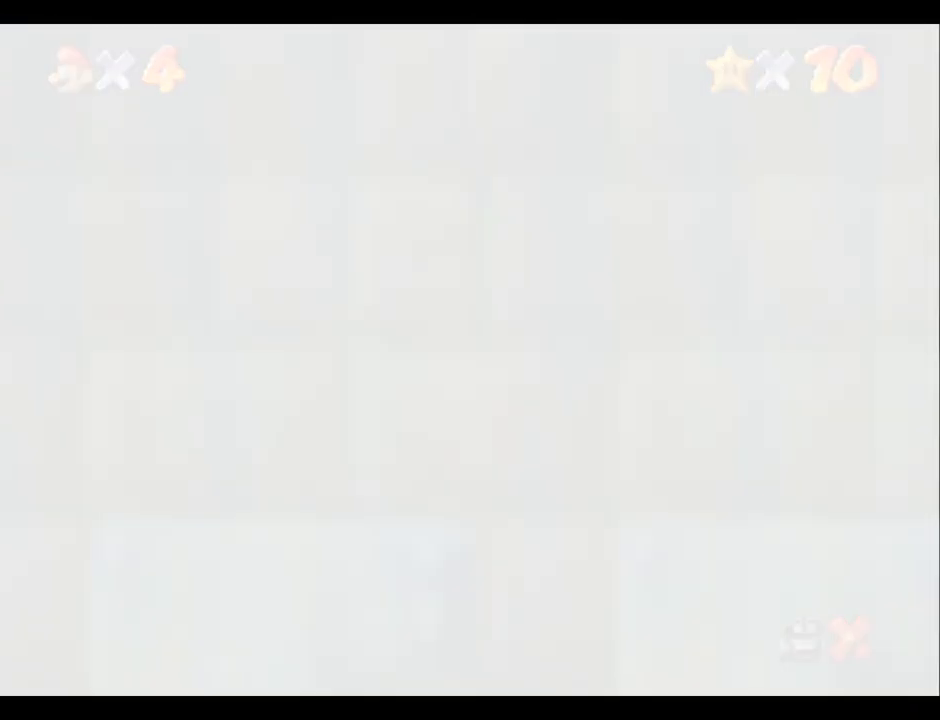
{"buttons": [], "left_stick": "center", "right_stick": "center", "events": []}
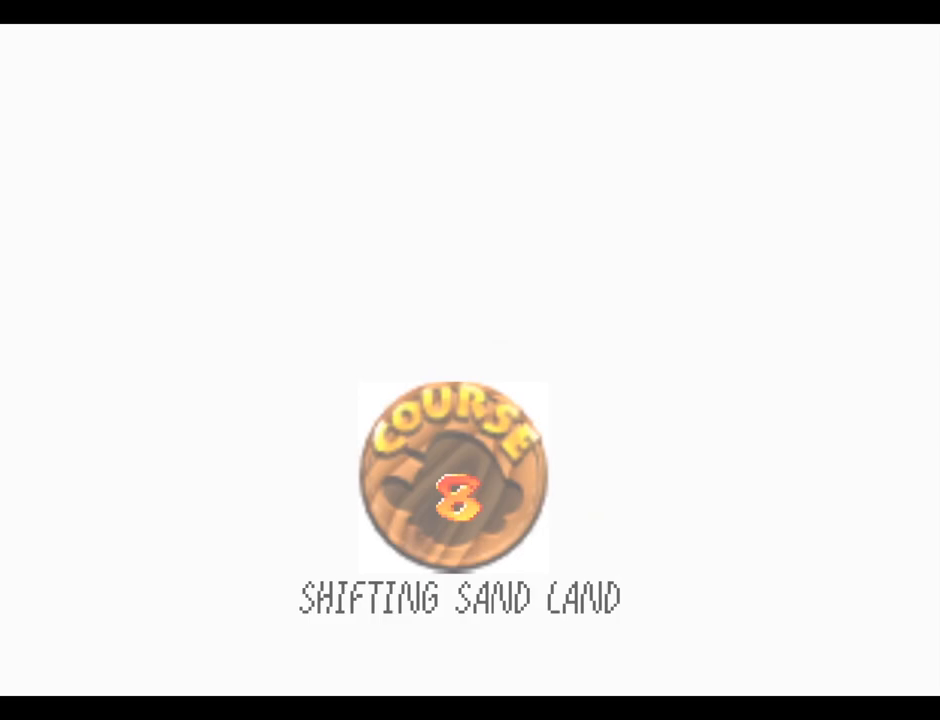
{"buttons": [], "left_stick": "center", "right_stick": "center", "events": [[400, "B", "down"], [467, "B", "up"]]}
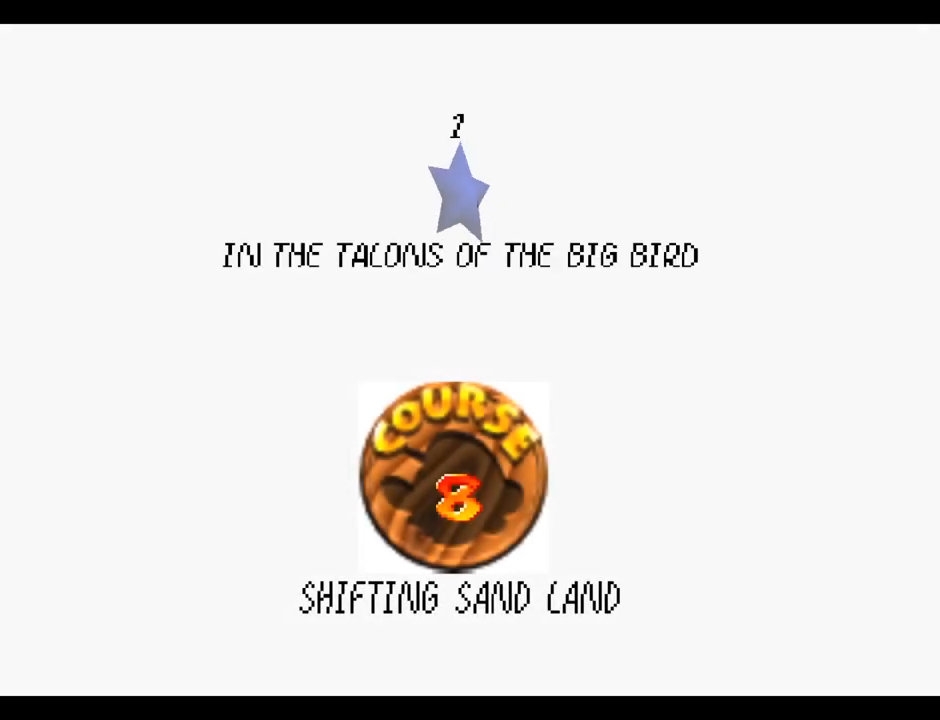
{"buttons": [], "left_stick": "center", "right_stick": "center", "events": [[50, "B", "down"], [150, "B", "up"], [250, "B", "down"], [317, "B", "up"], [383, "B", "down"], [483, "B", "up"]]}
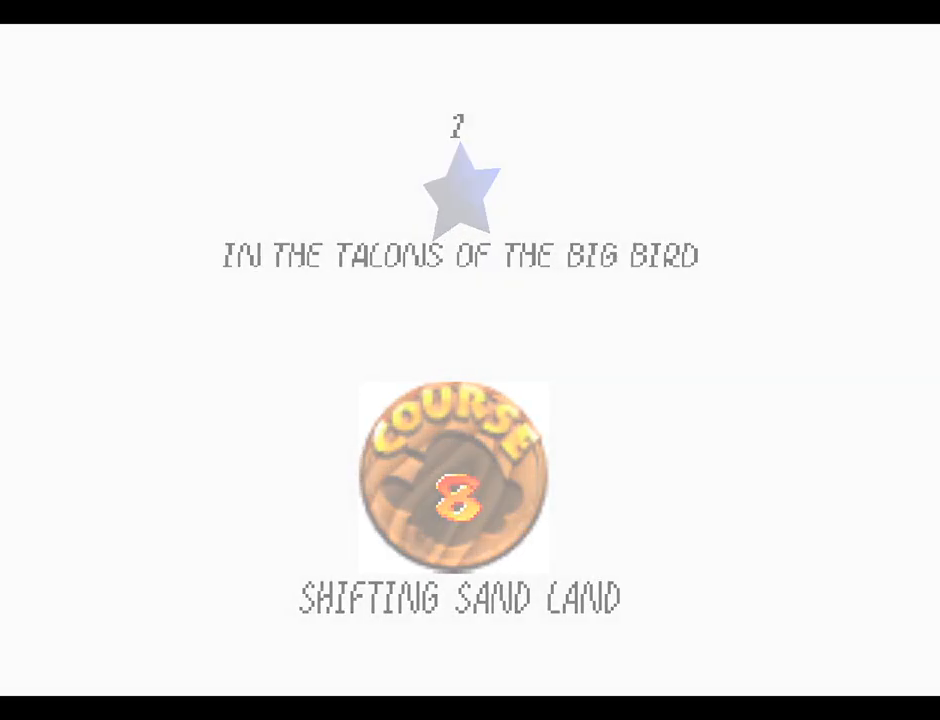
{"buttons": [], "left_stick": "center", "right_stick": "center", "events": [[67, "B", "down"], [167, "B", "up"]]}
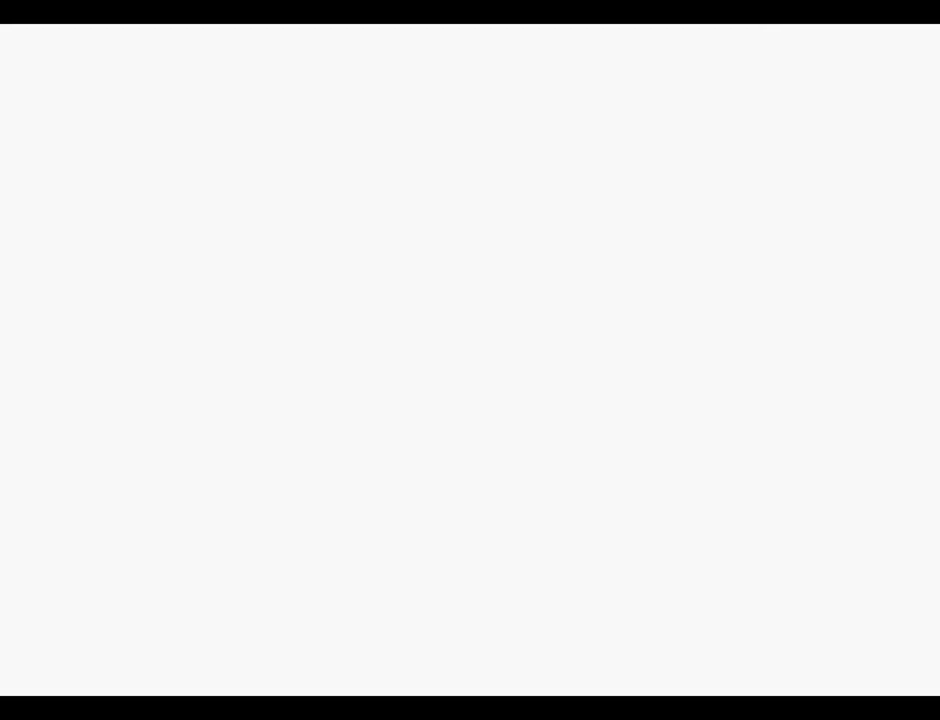
{"buttons": [], "left_stick": "center", "right_stick": "center", "events": [[367, "right_stick", "right"], [467, "right_stick", "center"]]}
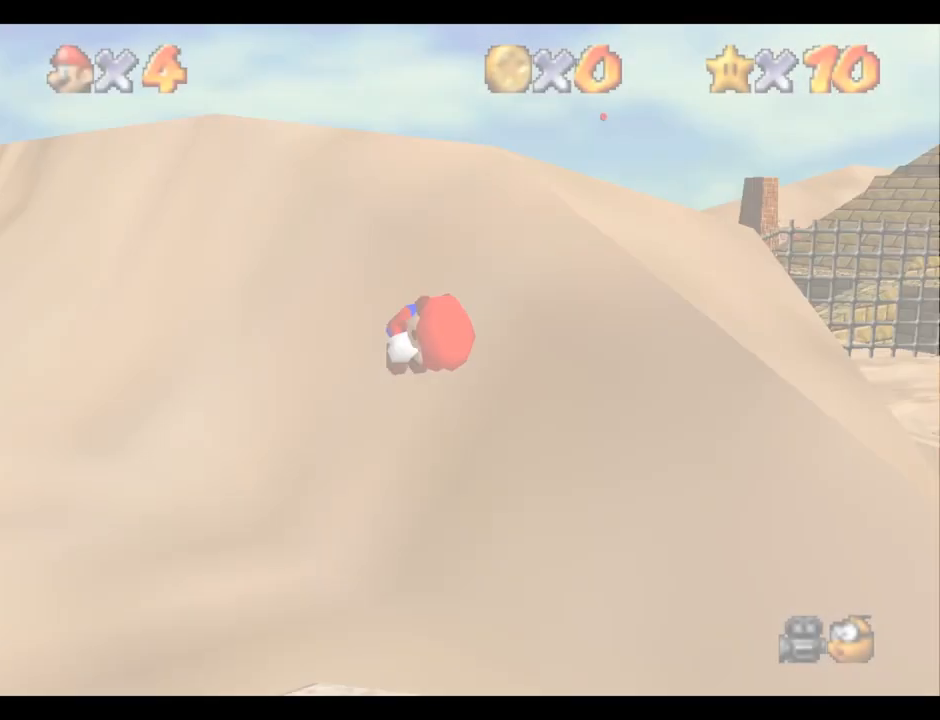
{"buttons": [], "left_stick": "up", "right_stick": "center", "events": [[500, "left_stick", "up"]]}
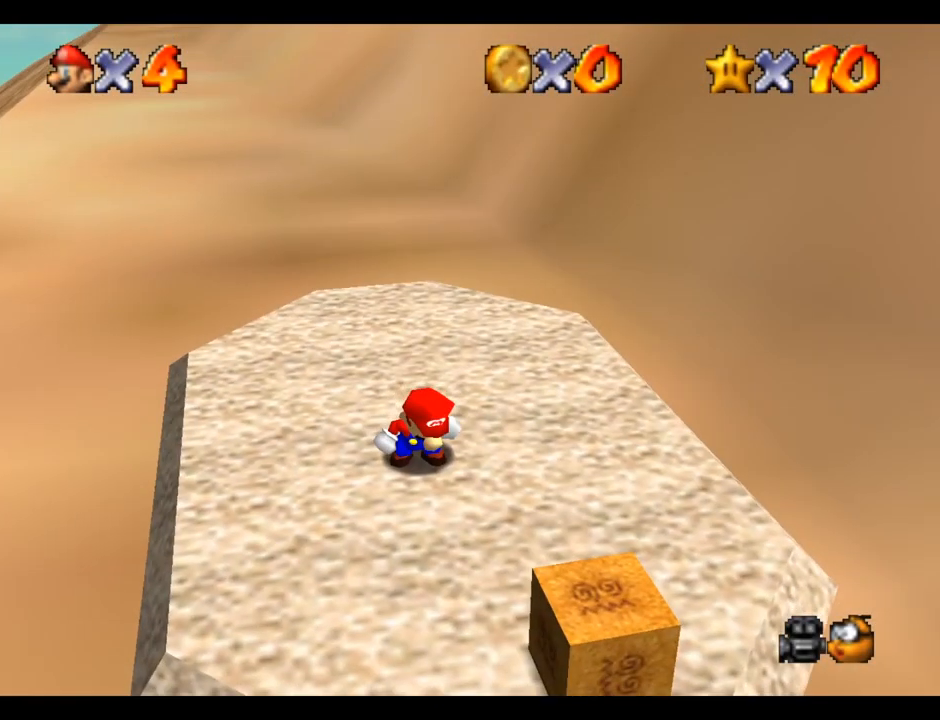
{"buttons": [], "left_stick": "up", "right_stick": "center", "events": []}
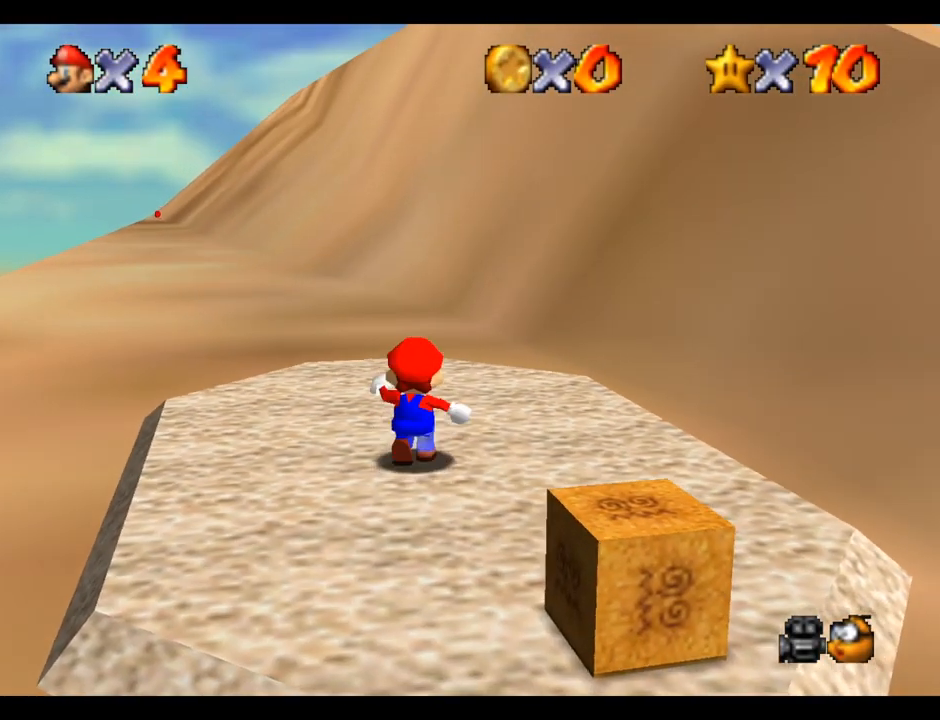
{"buttons": [], "left_stick": "up", "right_stick": "center", "events": []}
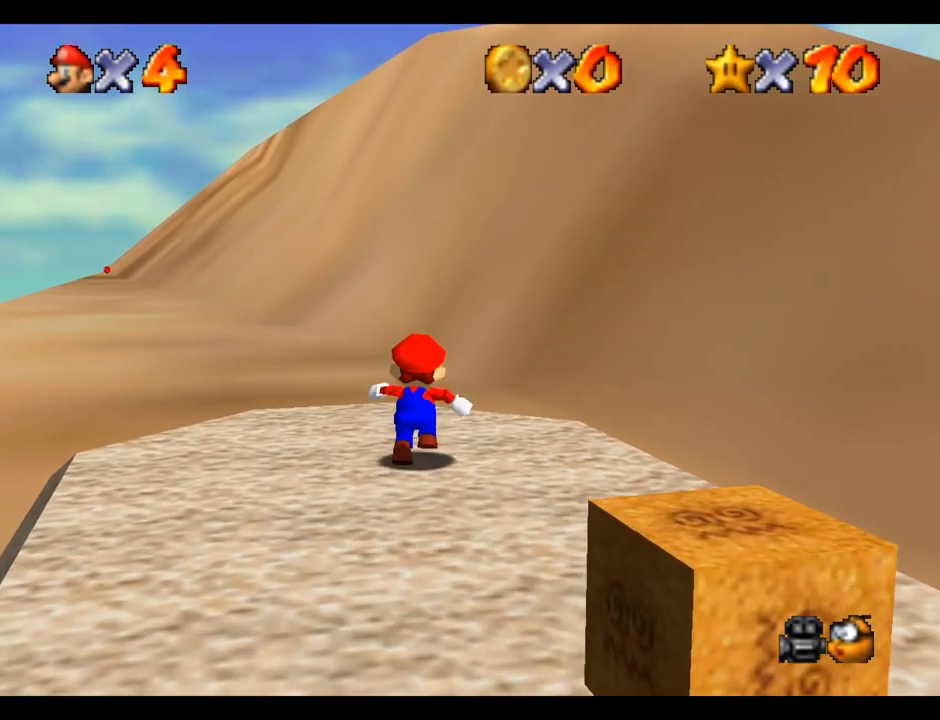
{"buttons": [], "left_stick": "up", "right_stick": "center", "events": [[67, "A", "down"], [100, "B", "down"], [267, "A", "up"], [267, "B", "up"]]}